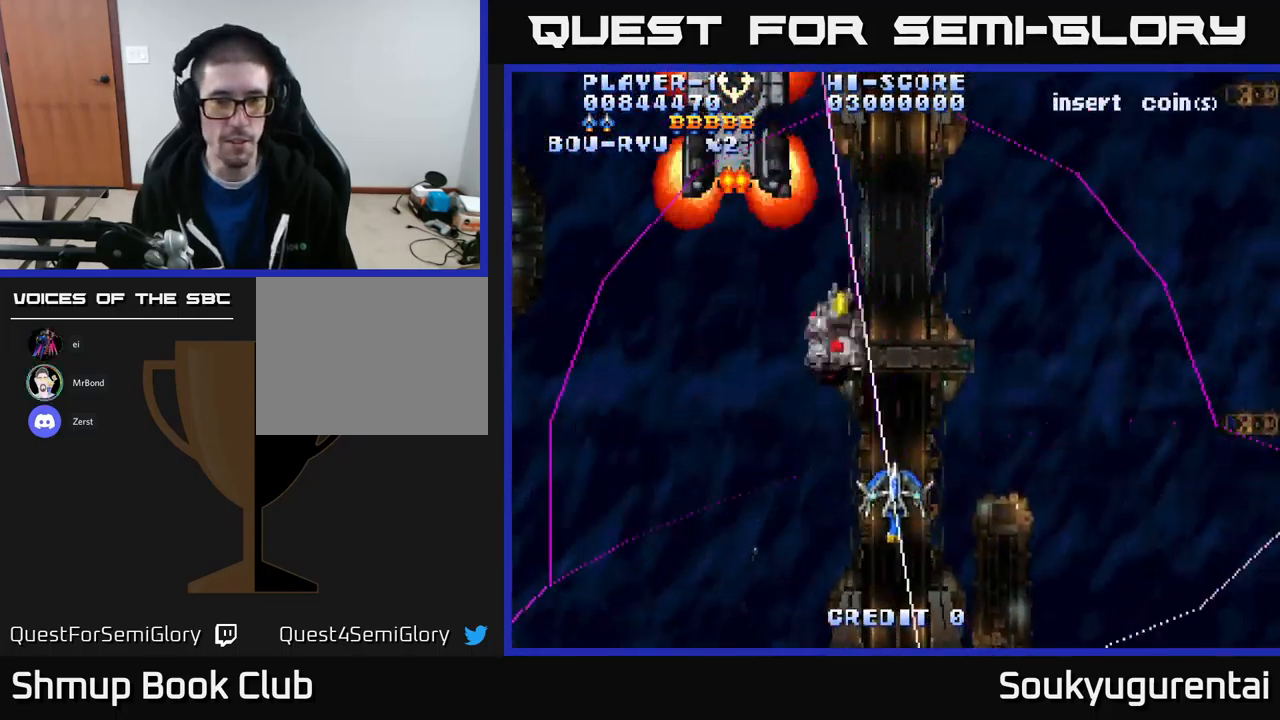
Gameplay with a controller (Xbox layout); each line is a JSON object with the inputs held at the frame after it. "events" lists button and stick changes between this image and that frame as [ms after this image, input, new state], when the widget could be followed in between.
{"buttons": ["A", "DPAD_UP"], "left_stick": "center", "right_stick": "center", "events": [[217, "DPAD_UP", "up"], [400, "DPAD_UP", "down"]]}
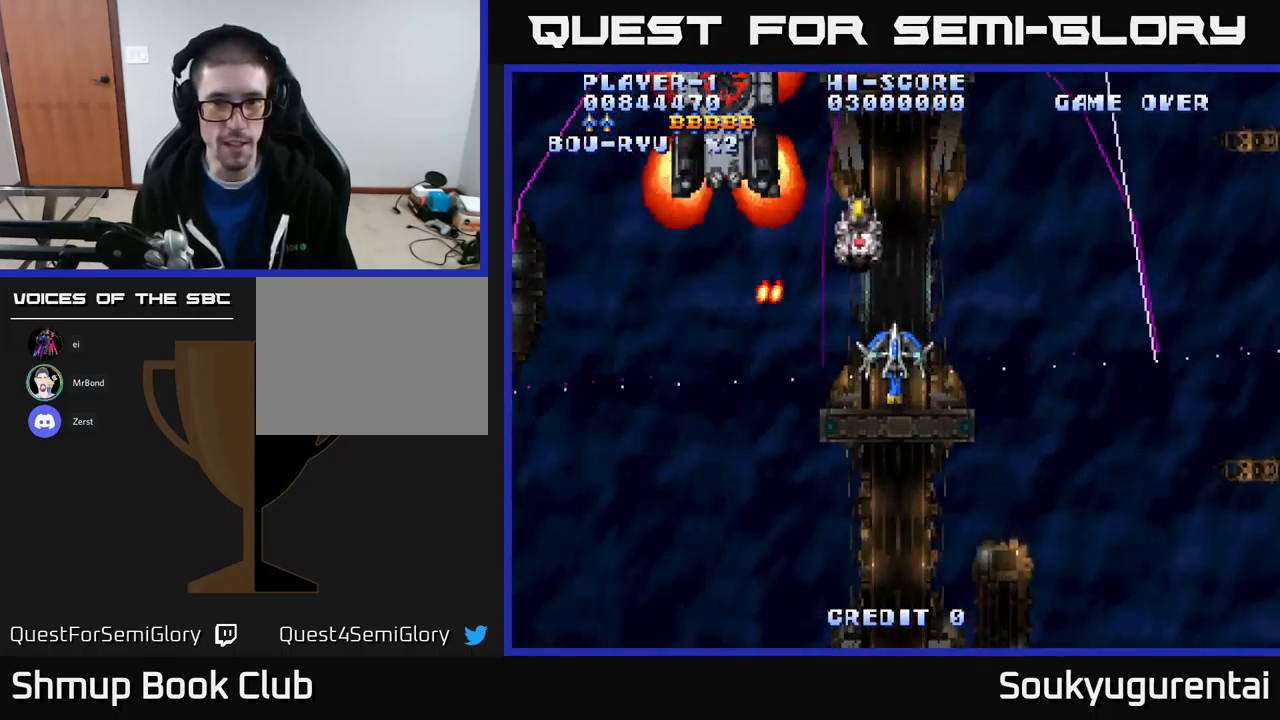
{"buttons": ["A", "DPAD_RIGHT"], "left_stick": "center", "right_stick": "center"}
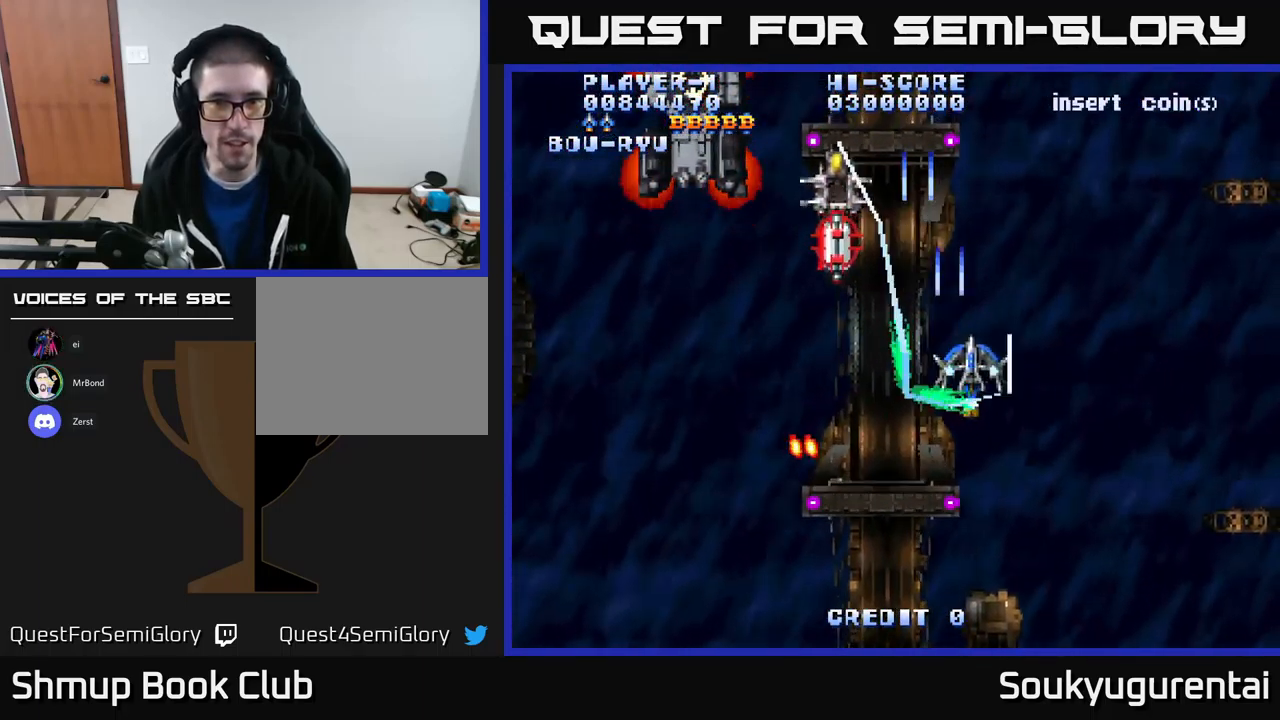
{"buttons": ["A"], "left_stick": "center", "right_stick": "center", "events": [[150, "DPAD_RIGHT", "up"]]}
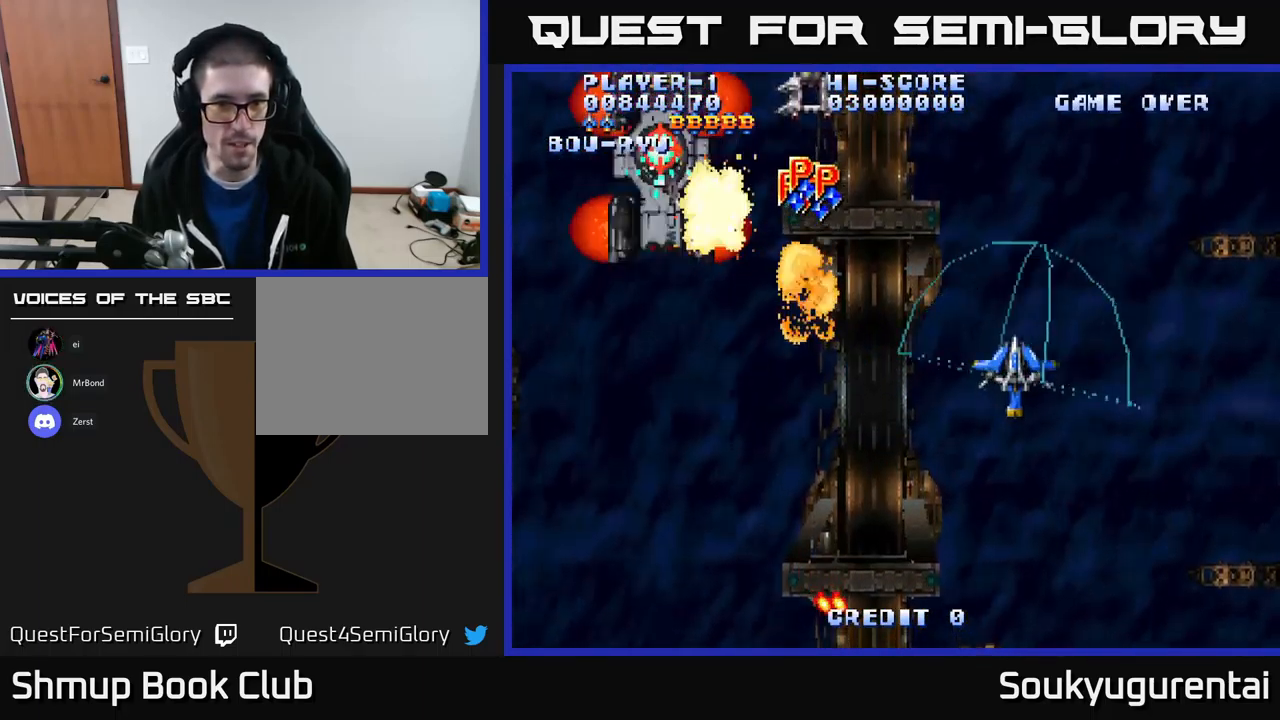
{"buttons": ["A", "DPAD_LEFT"], "left_stick": "center", "right_stick": "center", "events": [[117, "DPAD_LEFT", "down"], [134, "DPAD_DOWN", "down"], [250, "DPAD_LEFT", "up"], [317, "DPAD_LEFT", "down"], [400, "DPAD_DOWN", "up"]]}
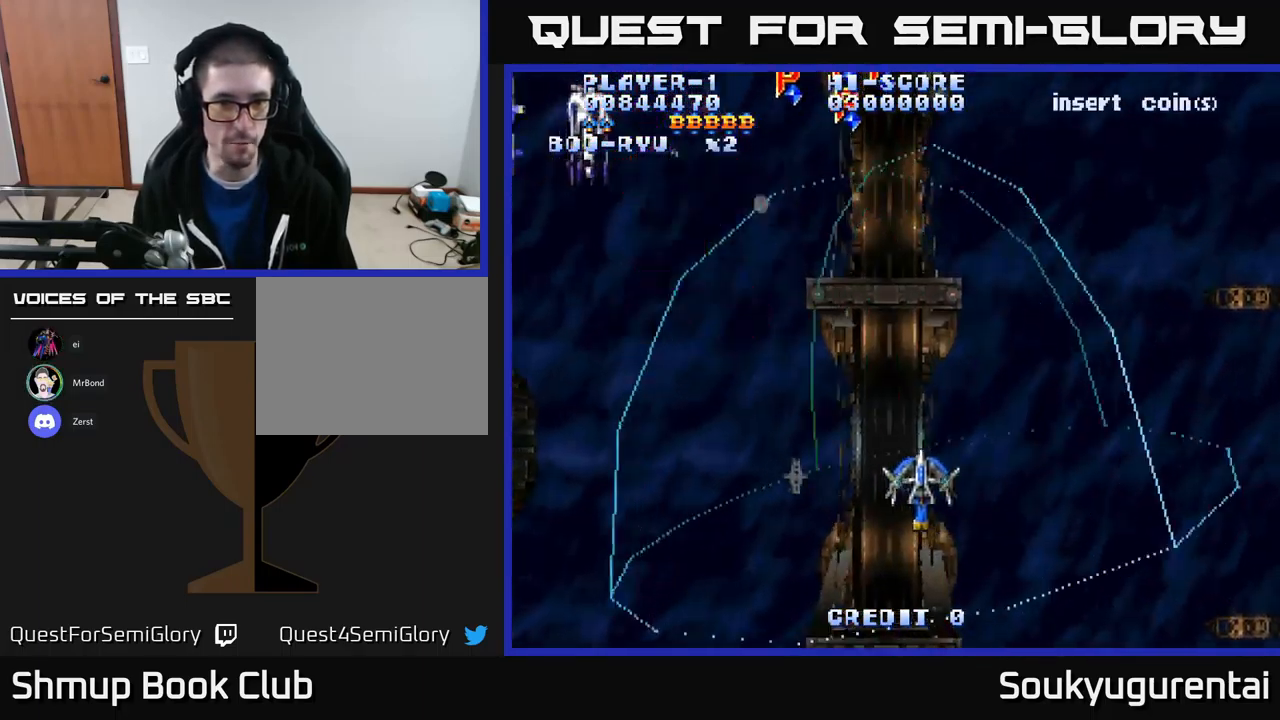
{"buttons": ["A", "DPAD_UP", "DPAD_LEFT"], "left_stick": "center", "right_stick": "center", "events": [[467, "DPAD_UP", "down"]]}
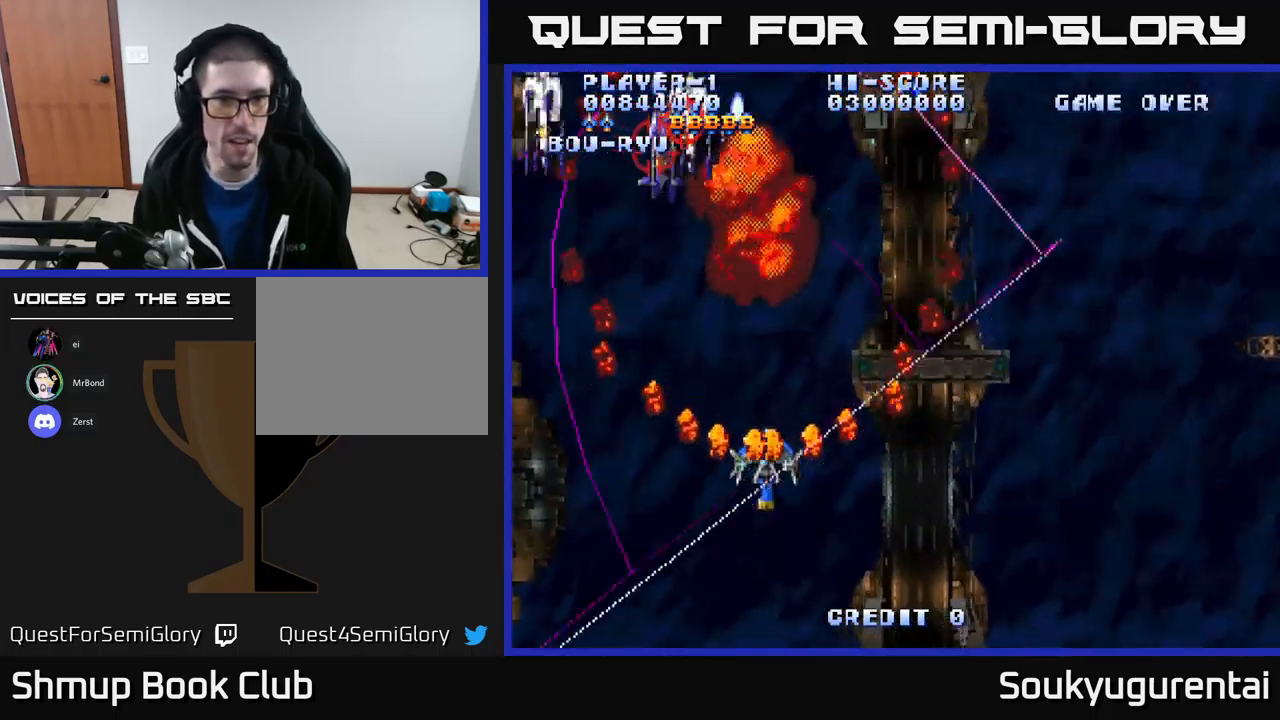
{"buttons": ["A", "DPAD_DOWN", "DPAD_RIGHT"], "left_stick": "center", "right_stick": "center", "events": [[317, "DPAD_UP", "up"], [350, "DPAD_LEFT", "up"], [367, "DPAD_DOWN", "down"], [367, "DPAD_RIGHT", "down"]]}
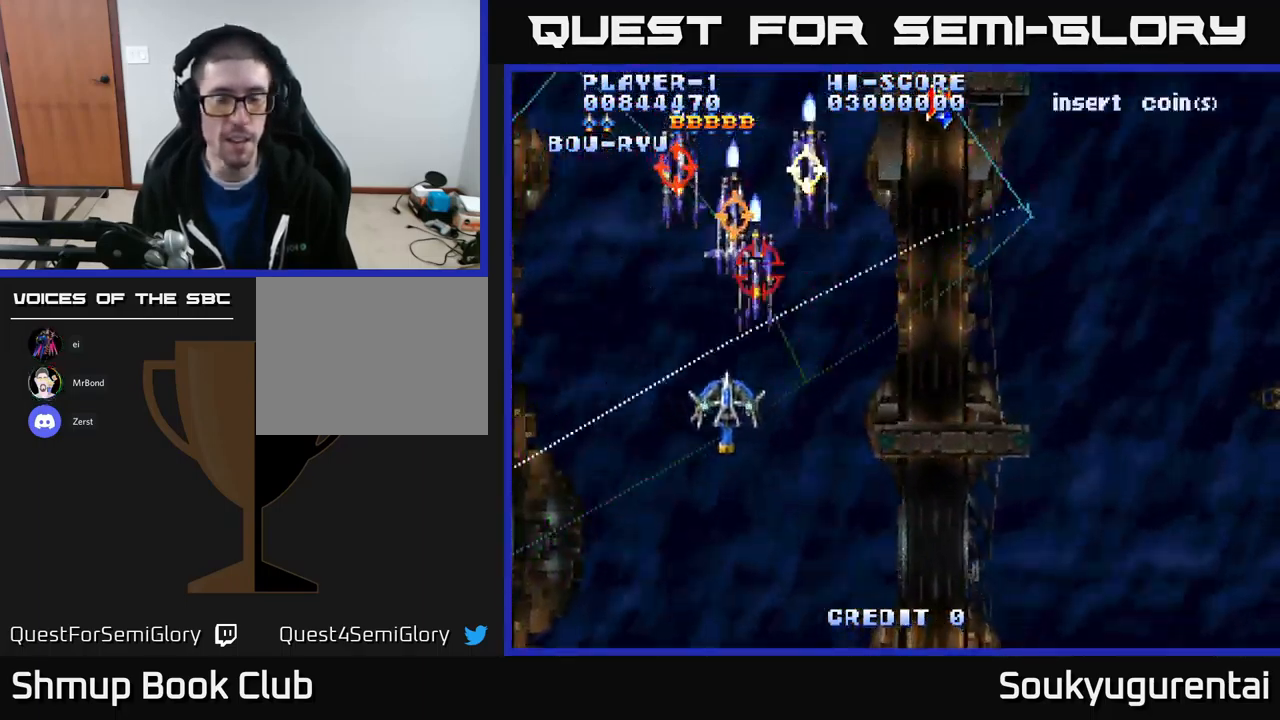
{"buttons": ["A", "DPAD_UP", "DPAD_RIGHT"], "left_stick": "center", "right_stick": "center", "events": [[184, "DPAD_DOWN", "up"], [401, "DPAD_UP", "down"]]}
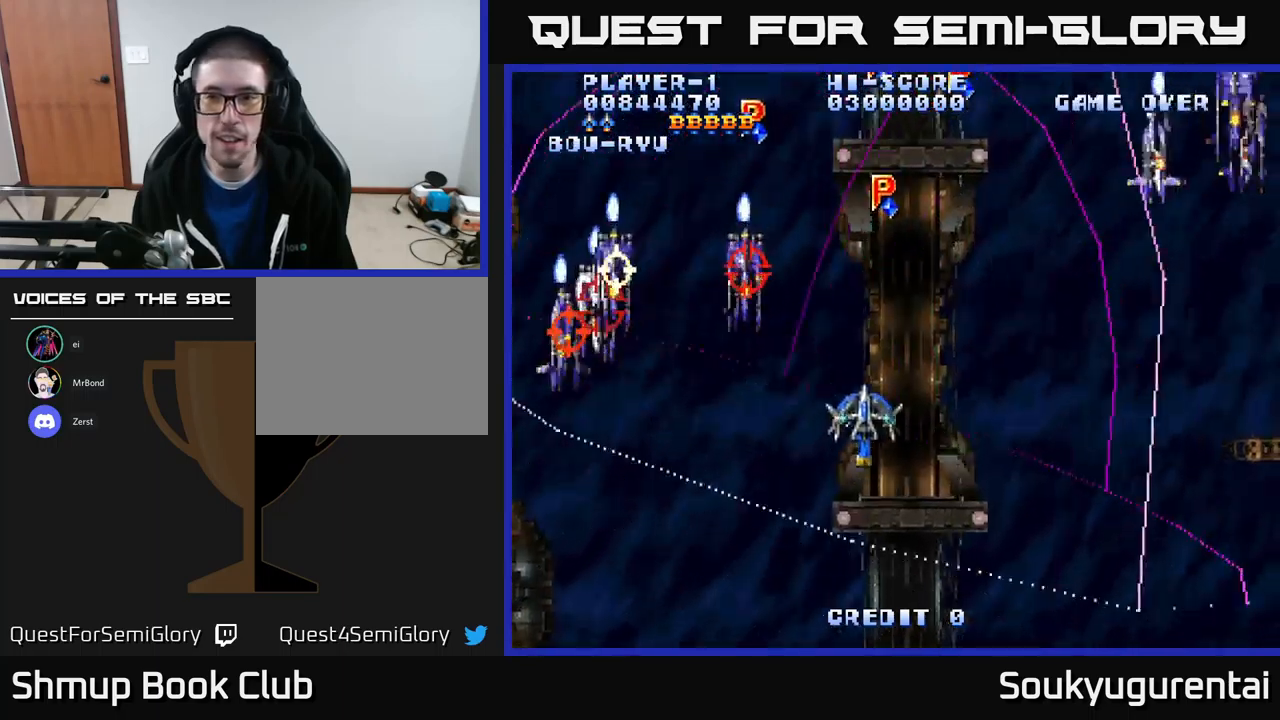
{"buttons": ["A", "DPAD_DOWN", "DPAD_RIGHT"], "left_stick": "center", "right_stick": "center", "events": [[183, "DPAD_UP", "up"], [367, "A", "up"], [400, "DPAD_DOWN", "down"], [417, "A", "down"]]}
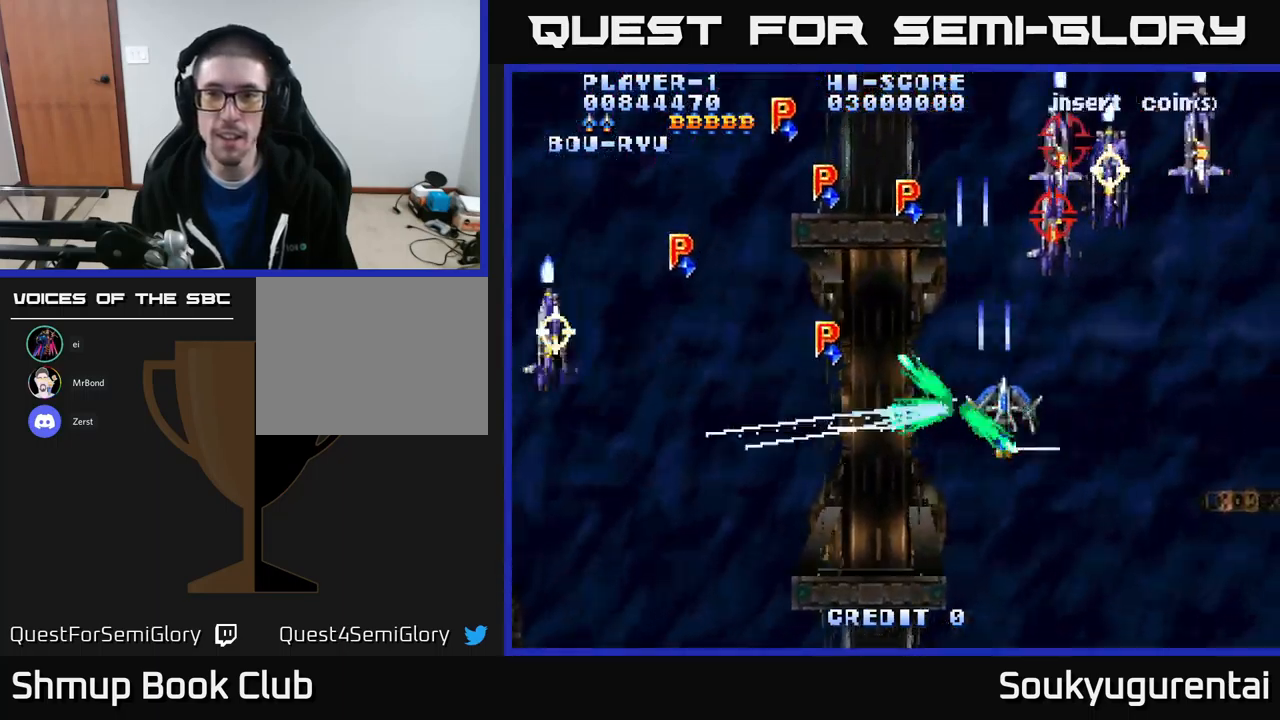
{"buttons": ["A"], "left_stick": "center", "right_stick": "center", "events": [[383, "DPAD_DOWN", "up"], [400, "DPAD_RIGHT", "up"]]}
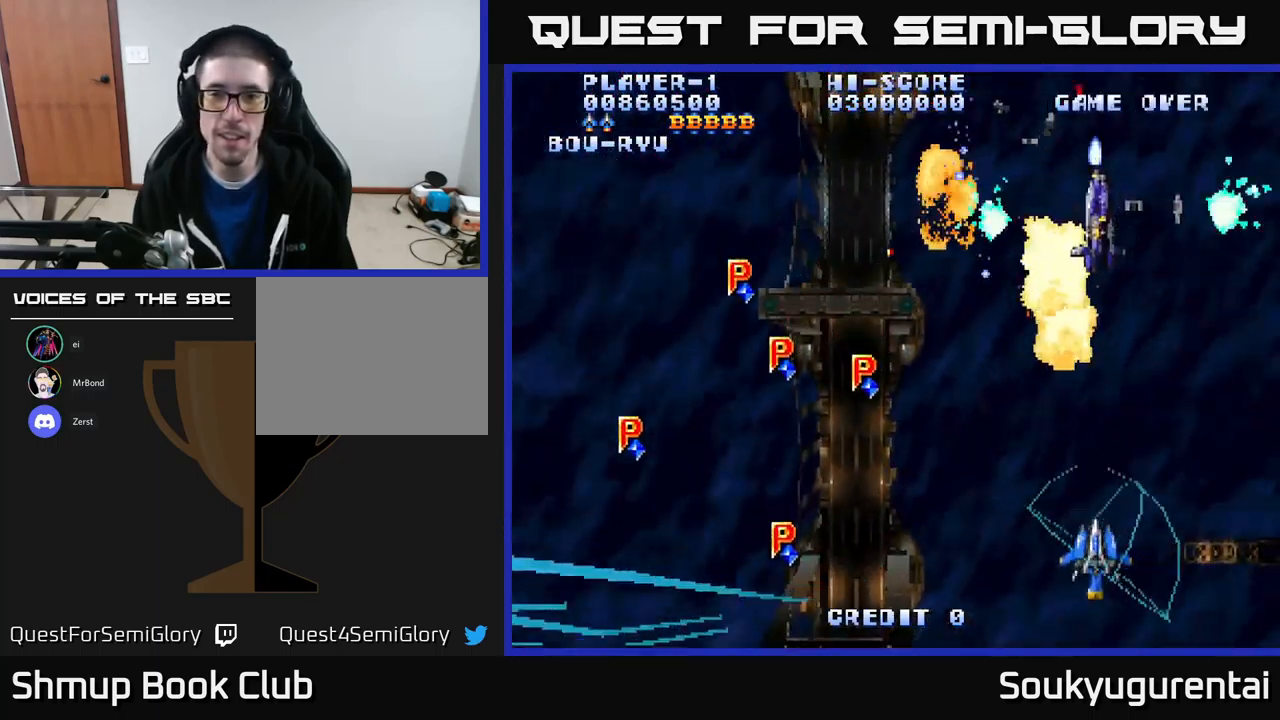
{"buttons": ["A", "DPAD_UP", "DPAD_LEFT"], "left_stick": "center", "right_stick": "center", "events": [[250, "DPAD_UP", "down"], [367, "DPAD_LEFT", "down"]]}
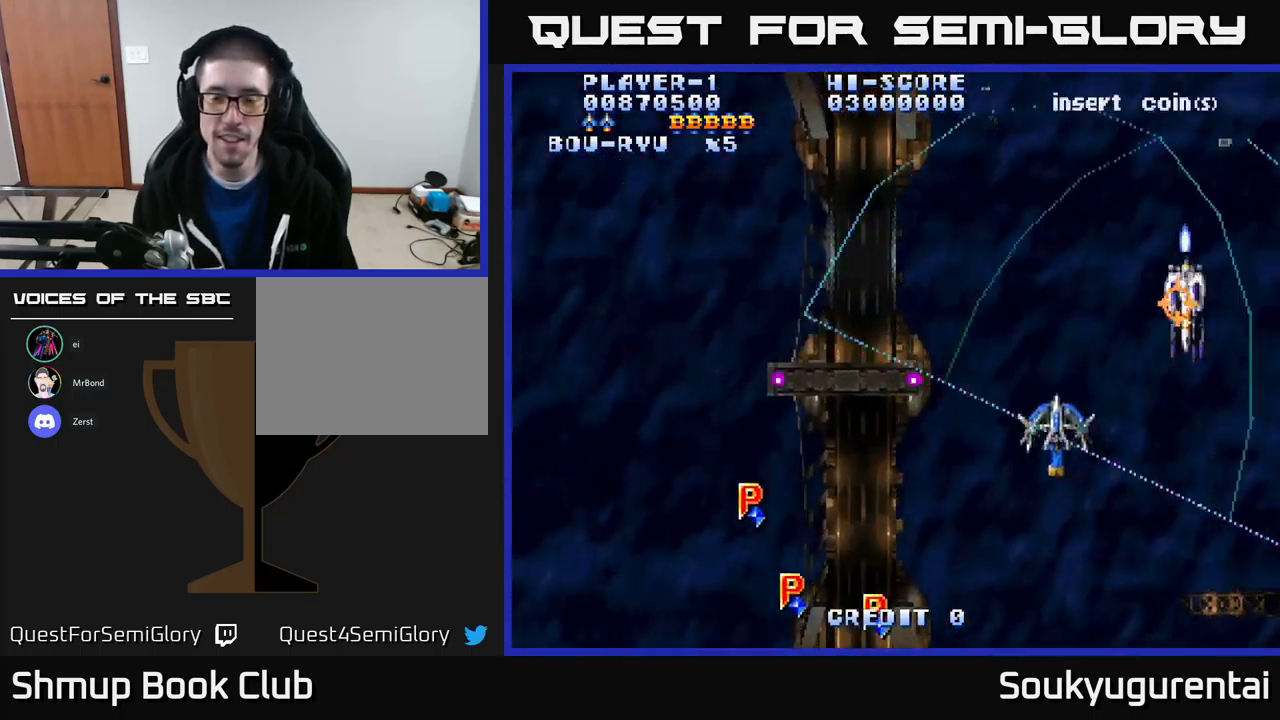
{"buttons": ["A", "DPAD_DOWN", "DPAD_LEFT"], "left_stick": "center", "right_stick": "center", "events": [[167, "DPAD_UP", "up"], [483, "DPAD_DOWN", "down"]]}
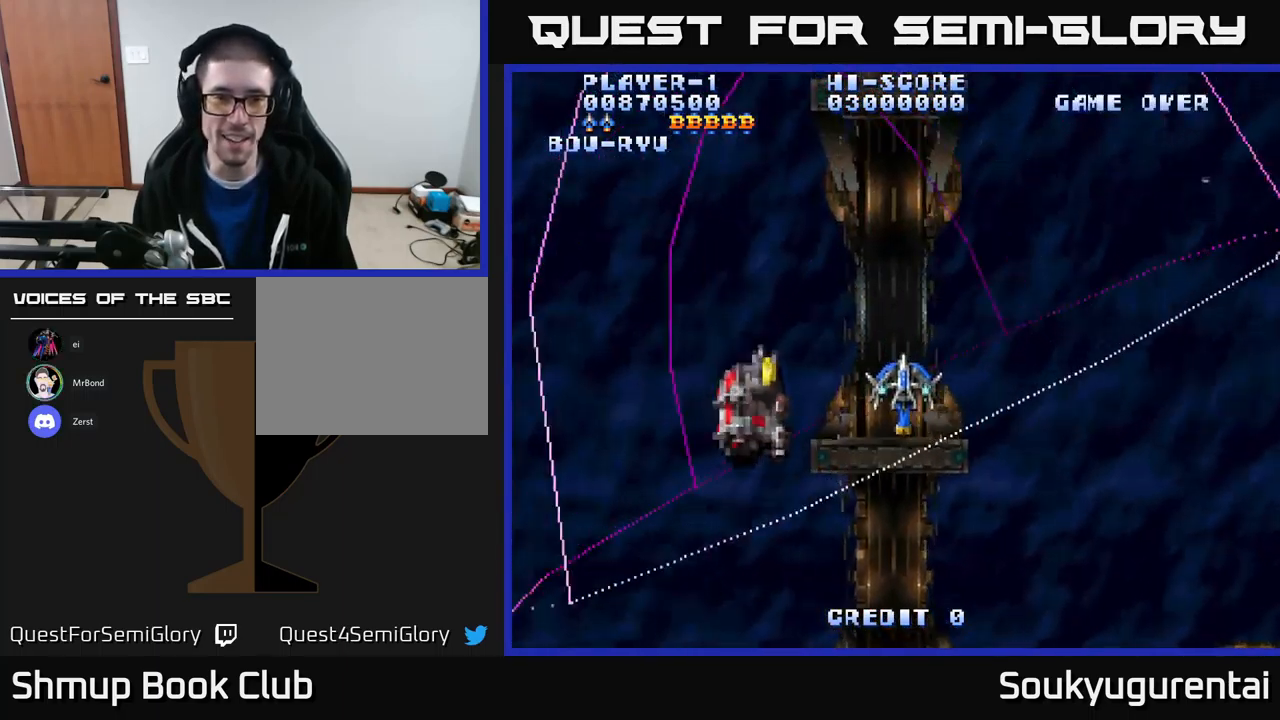
{"buttons": ["A", "DPAD_UP", "DPAD_LEFT"], "left_stick": "center", "right_stick": "center", "events": [[117, "DPAD_LEFT", "up"], [150, "DPAD_RIGHT", "down"], [183, "DPAD_RIGHT", "up"], [233, "DPAD_LEFT", "down"], [283, "DPAD_DOWN", "up"], [400, "DPAD_UP", "down"]]}
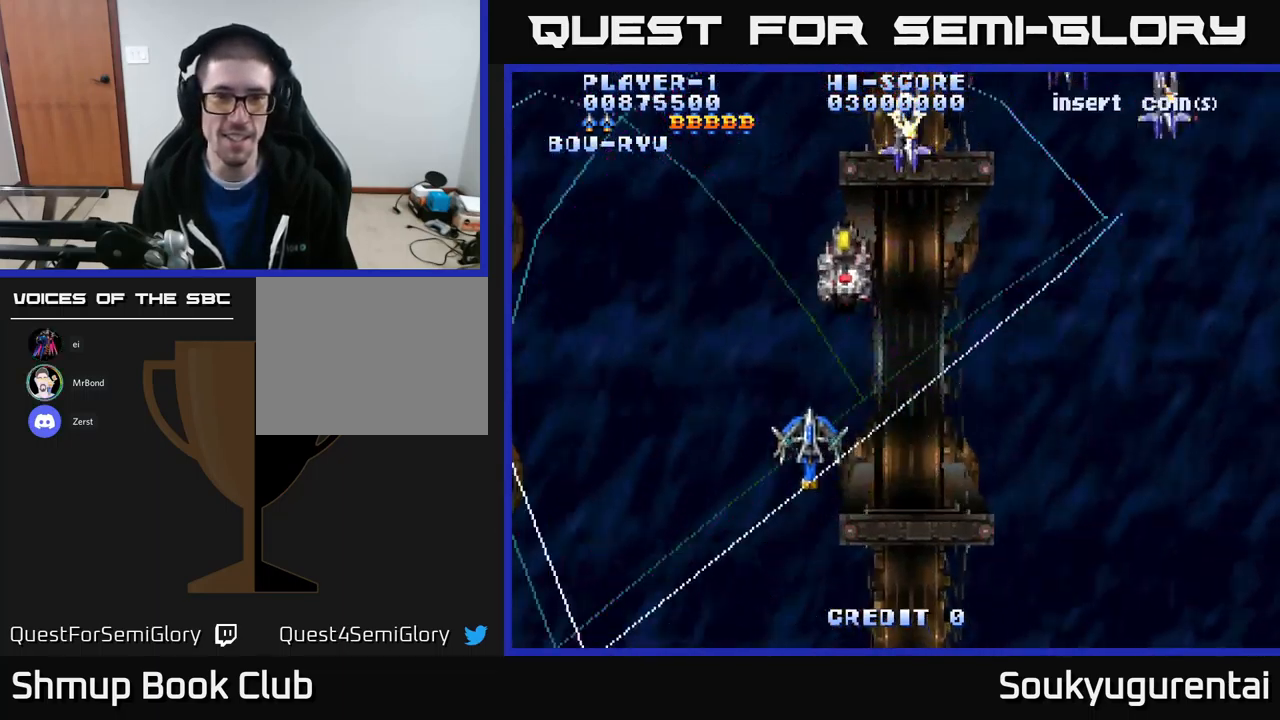
{"buttons": ["A", "DPAD_UP", "DPAD_RIGHT"], "left_stick": "center", "right_stick": "center", "events": [[150, "DPAD_LEFT", "up"], [200, "DPAD_RIGHT", "down"], [217, "DPAD_UP", "up"], [450, "DPAD_UP", "down"]]}
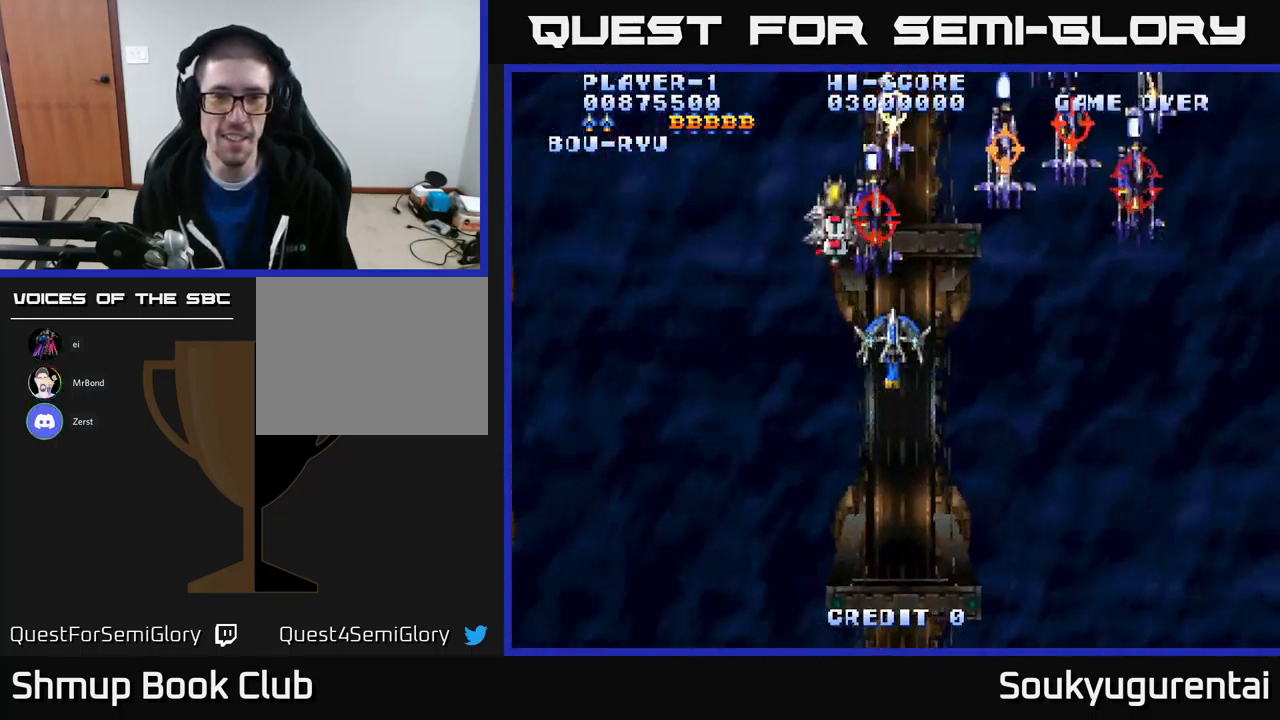
{"buttons": ["A", "DPAD_DOWN", "DPAD_RIGHT"], "left_stick": "center", "right_stick": "center", "events": [[50, "DPAD_UP", "up"], [83, "DPAD_DOWN", "down"], [133, "A", "up"], [150, "A", "down"]]}
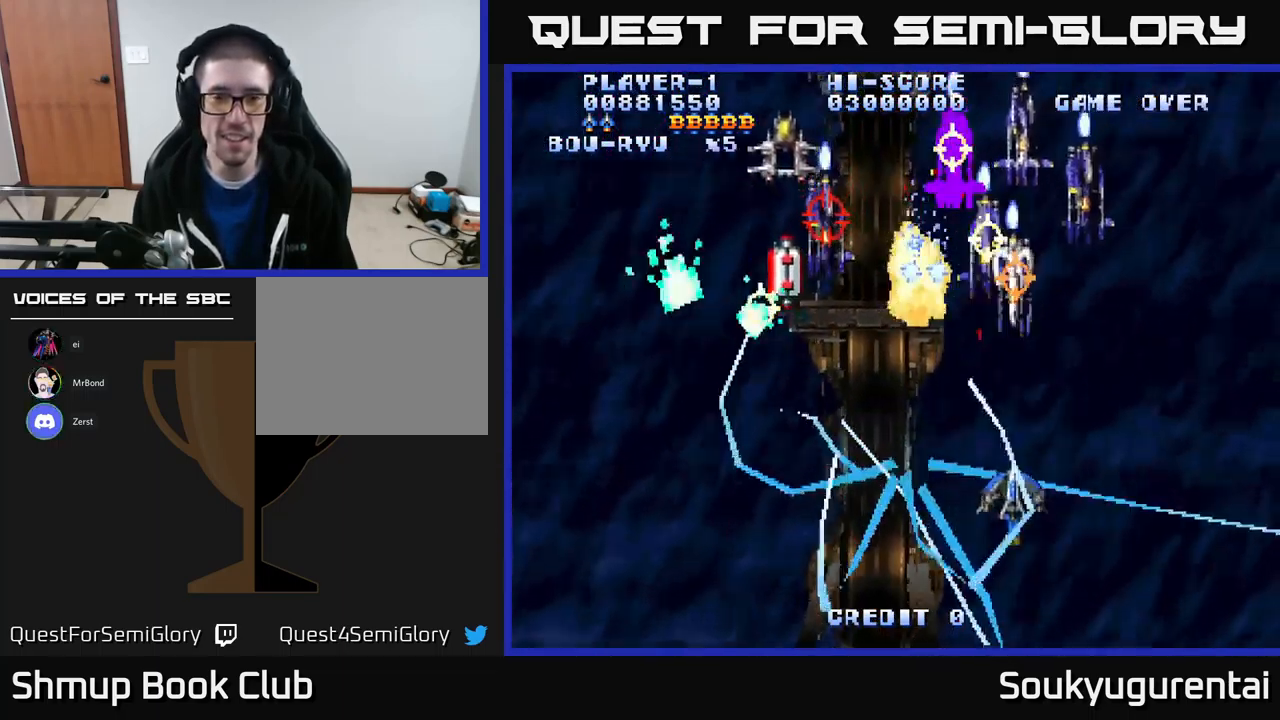
{"buttons": ["A", "DPAD_UP"], "left_stick": "center", "right_stick": "center", "events": [[83, "DPAD_RIGHT", "up"], [133, "DPAD_LEFT", "down"], [200, "DPAD_DOWN", "up"], [450, "DPAD_UP", "down"], [500, "DPAD_LEFT", "up"]]}
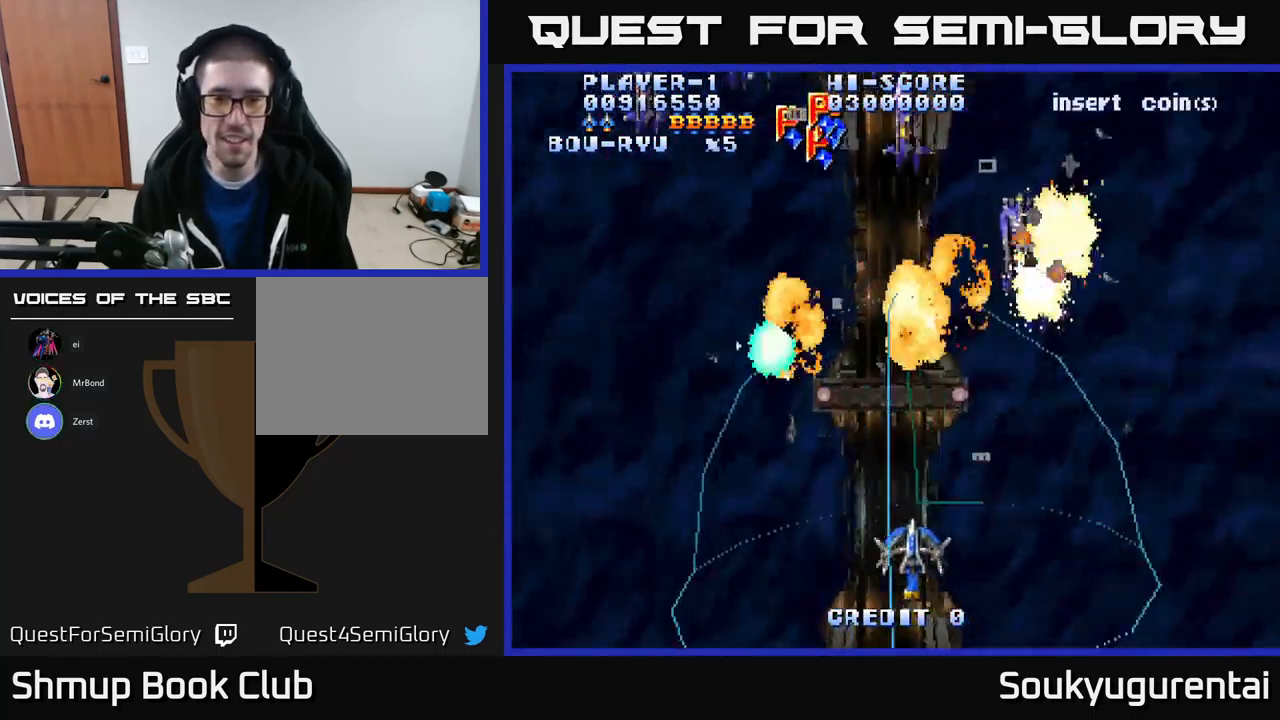
{"buttons": ["A", "DPAD_LEFT"], "left_stick": "center", "right_stick": "center", "events": [[83, "DPAD_RIGHT", "down"], [267, "DPAD_RIGHT", "up"], [300, "DPAD_LEFT", "down"], [450, "DPAD_UP", "up"]]}
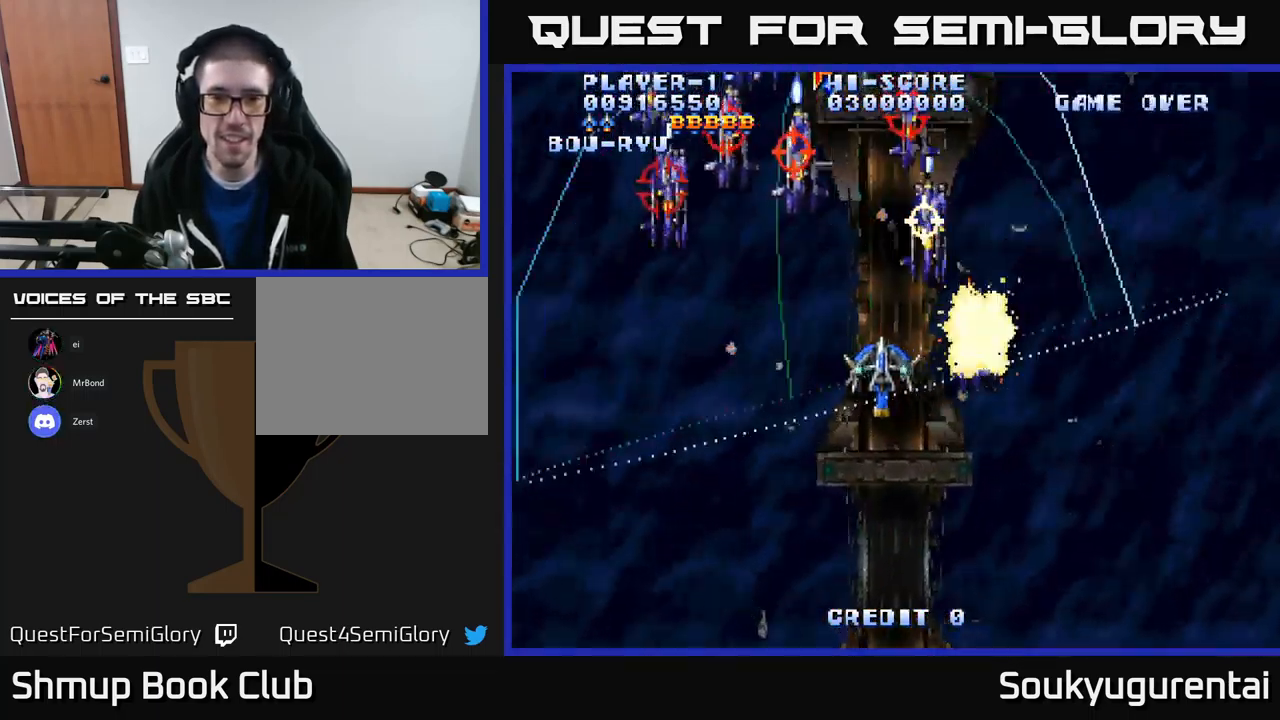
{"buttons": ["A", "DPAD_DOWN", "DPAD_RIGHT"], "left_stick": "center", "right_stick": "center", "events": [[300, "DPAD_DOWN", "down"], [300, "DPAD_LEFT", "up"], [317, "A", "up"], [317, "DPAD_RIGHT", "down"], [367, "A", "down"]]}
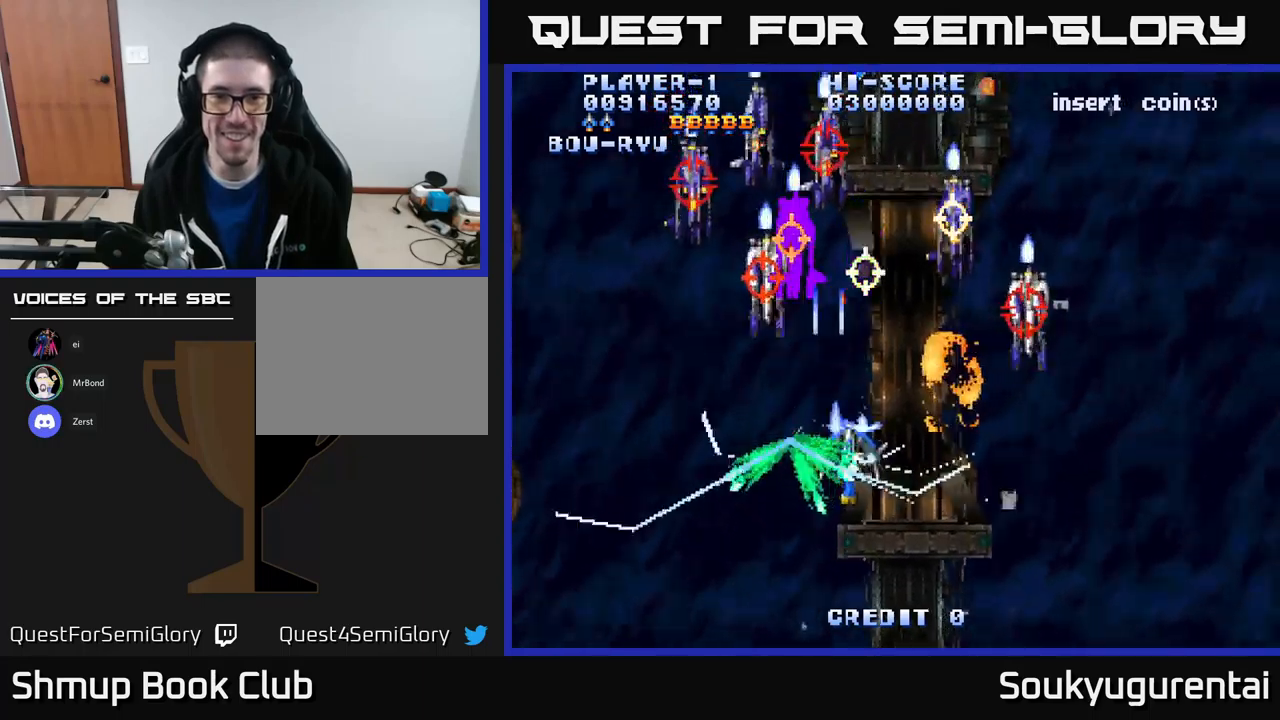
{"buttons": ["A", "DPAD_DOWN"], "left_stick": "center", "right_stick": "center", "events": [[500, "DPAD_RIGHT", "up"]]}
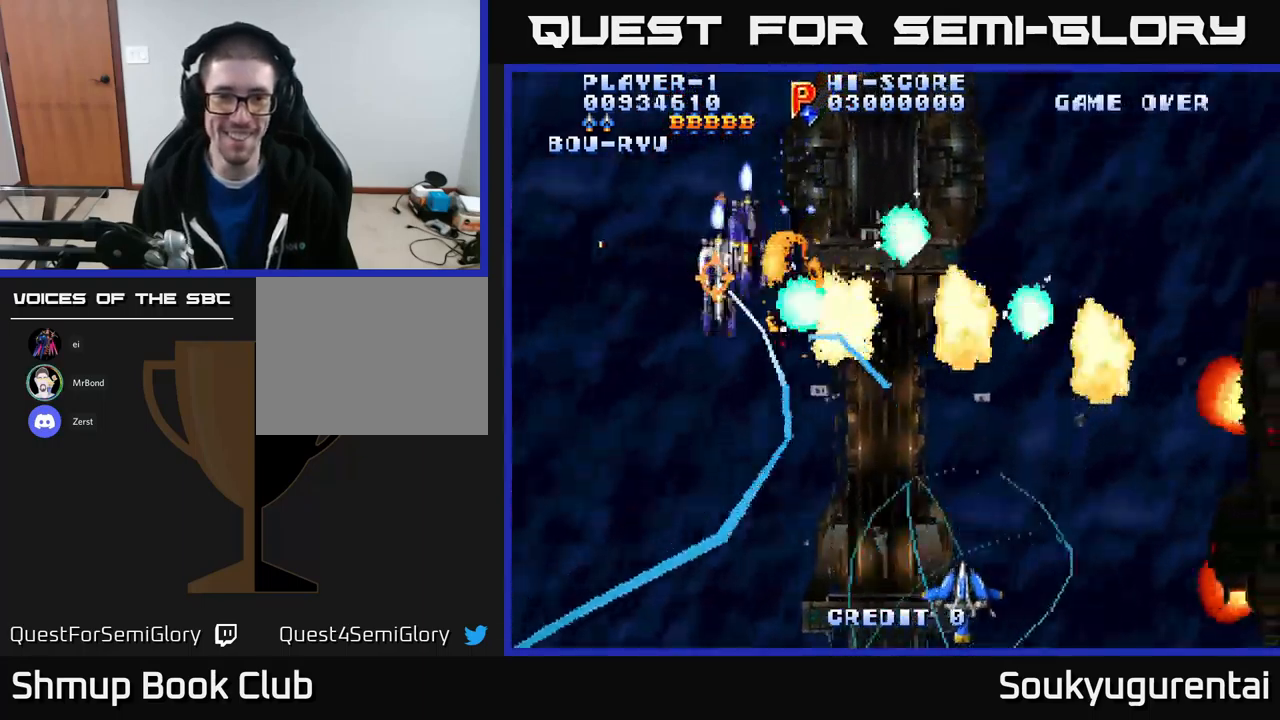
{"buttons": ["A", "DPAD_RIGHT"], "left_stick": "center", "right_stick": "center", "events": [[17, "DPAD_DOWN", "up"], [34, "DPAD_LEFT", "down"], [84, "DPAD_UP", "down"], [234, "DPAD_LEFT", "up"], [267, "DPAD_RIGHT", "down"], [400, "DPAD_UP", "up"]]}
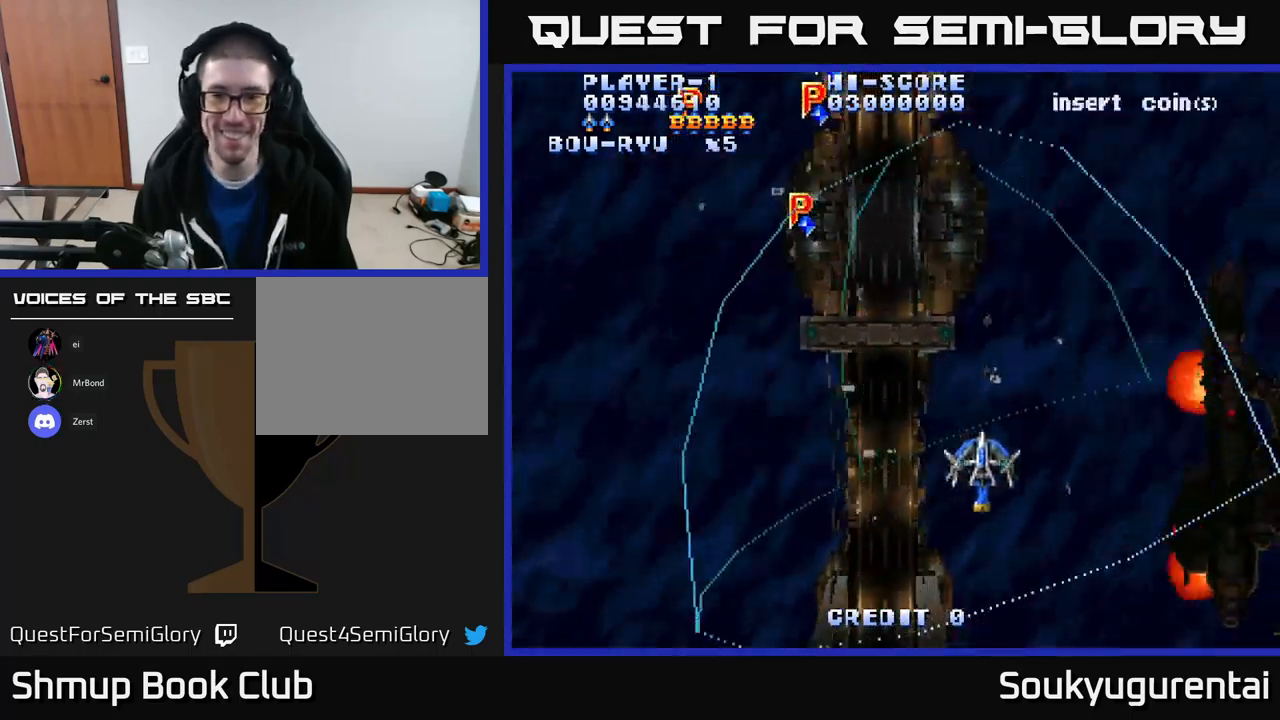
{"buttons": ["A", "DPAD_DOWN", "DPAD_RIGHT"], "left_stick": "center", "right_stick": "center", "events": [[267, "DPAD_DOWN", "down"]]}
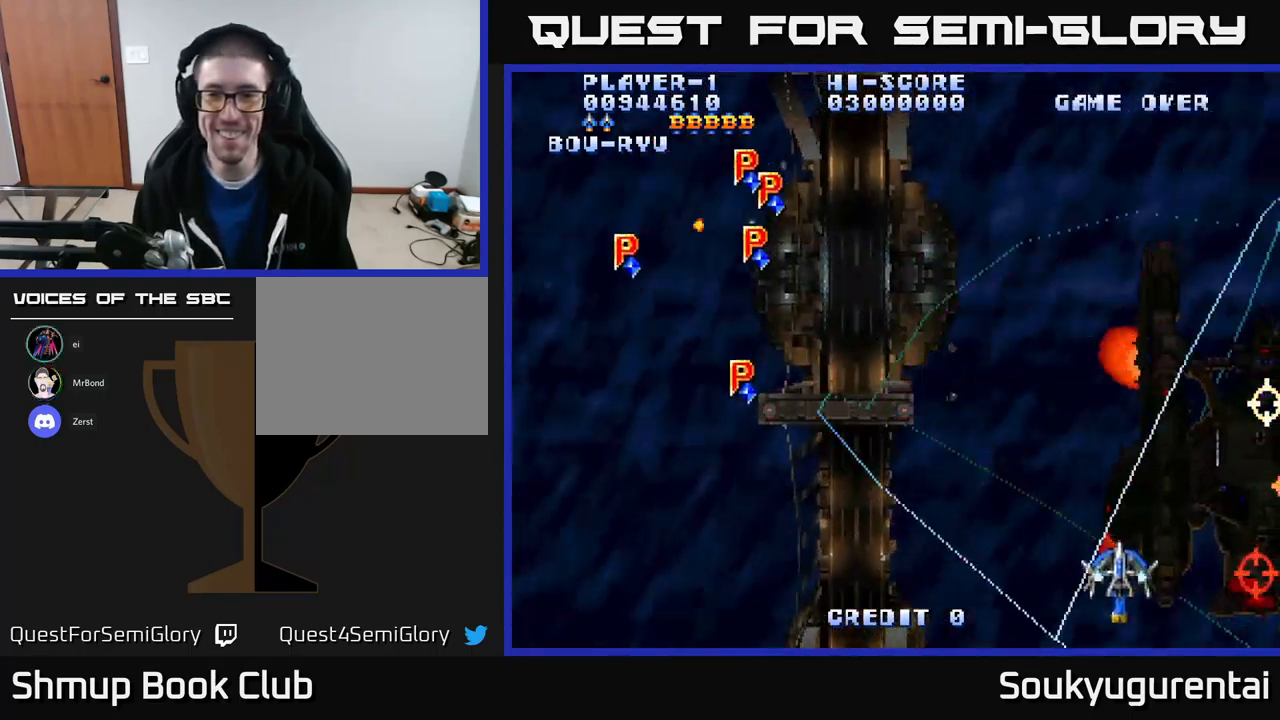
{"buttons": ["A", "DPAD_UP"], "left_stick": "center", "right_stick": "center", "events": [[117, "DPAD_DOWN", "up"], [134, "DPAD_RIGHT", "up"], [150, "DPAD_UP", "down"], [184, "DPAD_LEFT", "down"], [334, "DPAD_LEFT", "up"]]}
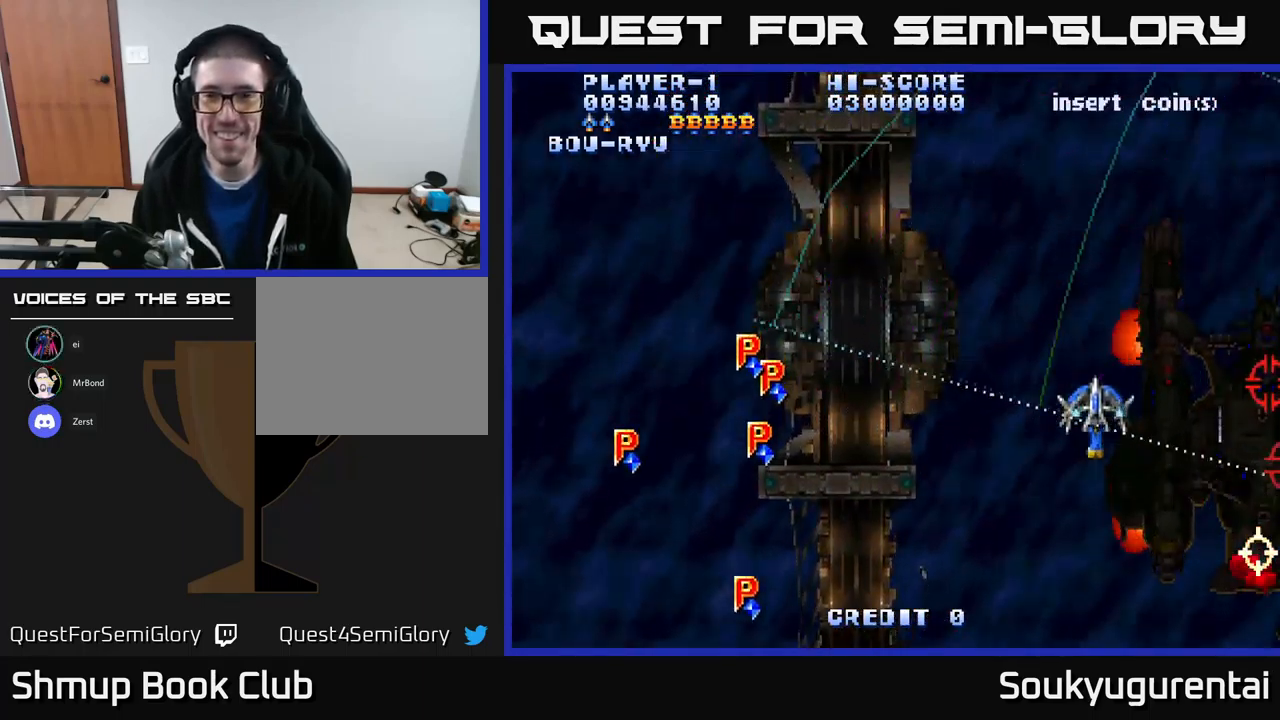
{"buttons": ["A", "DPAD_LEFT"], "left_stick": "center", "right_stick": "center", "events": [[184, "DPAD_LEFT", "down"], [267, "DPAD_UP", "up"]]}
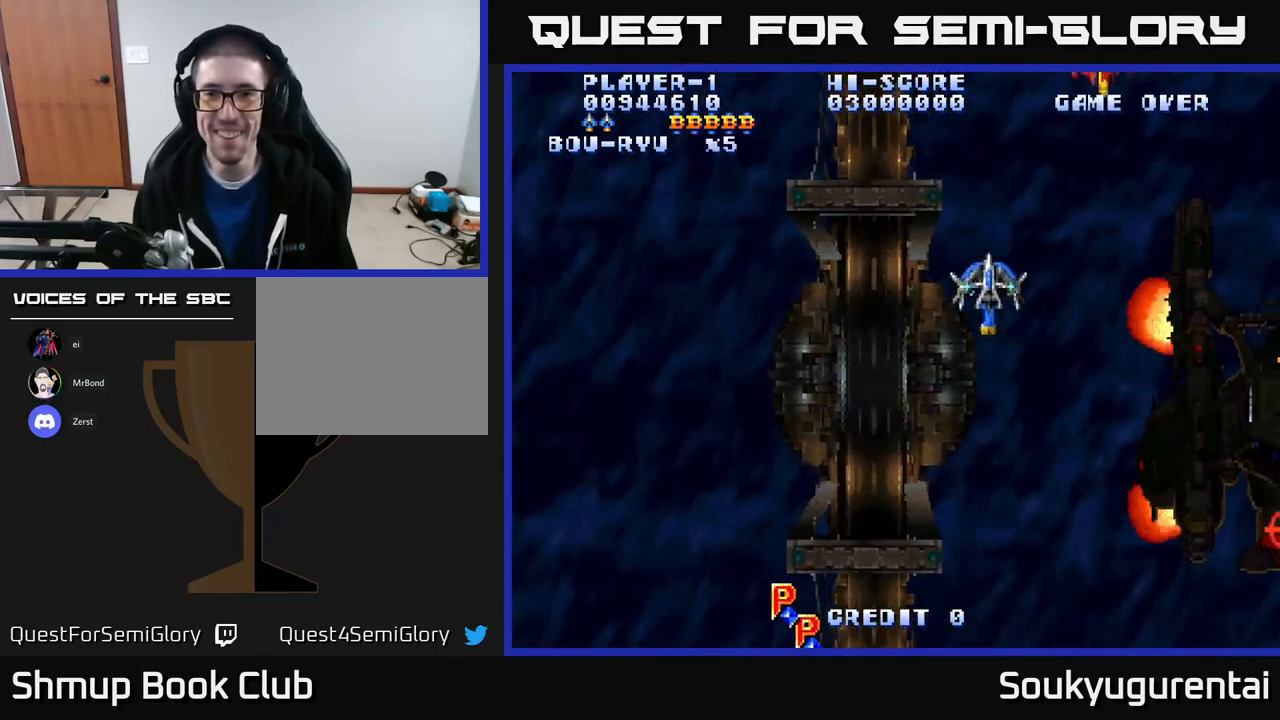
{"buttons": ["A", "DPAD_DOWN", "DPAD_RIGHT"], "left_stick": "center", "right_stick": "center", "events": [[50, "DPAD_DOWN", "down"], [67, "DPAD_LEFT", "up"], [100, "DPAD_RIGHT", "down"], [117, "DPAD_DOWN", "up"], [250, "A", "up"], [317, "A", "down"], [317, "DPAD_DOWN", "down"]]}
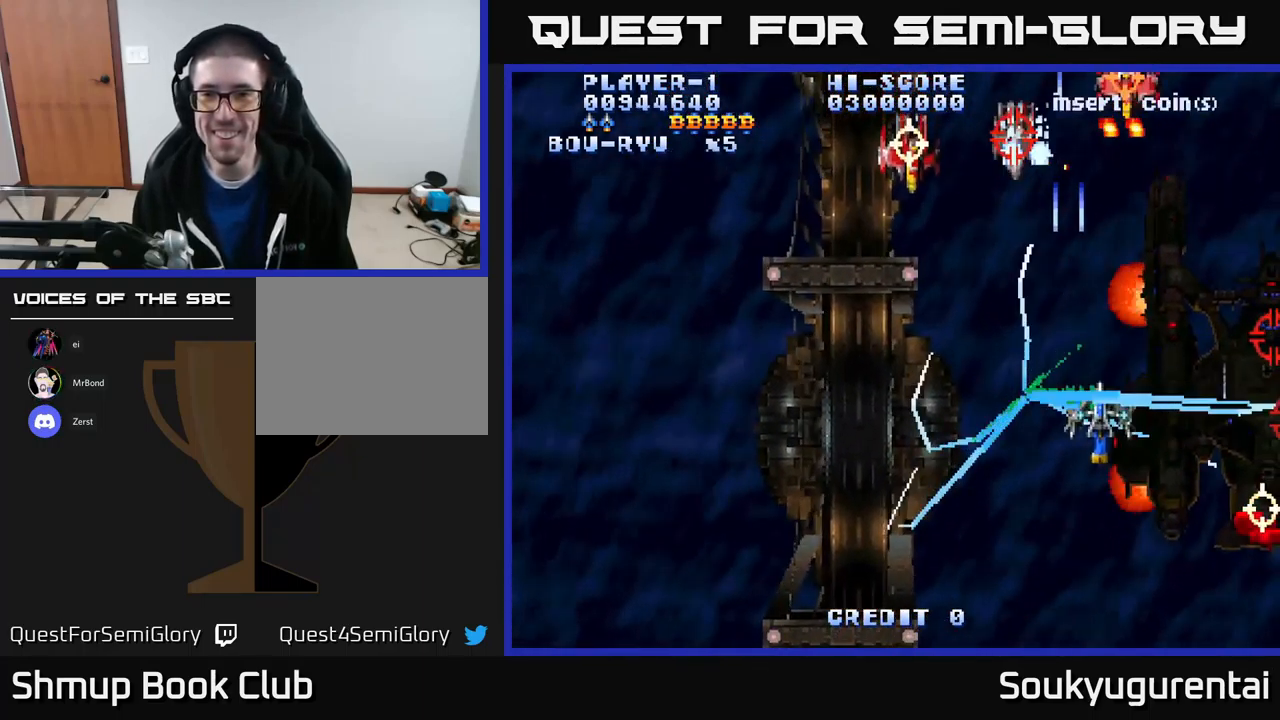
{"buttons": ["A", "DPAD_RIGHT"], "left_stick": "center", "right_stick": "center", "events": [[484, "DPAD_DOWN", "up"]]}